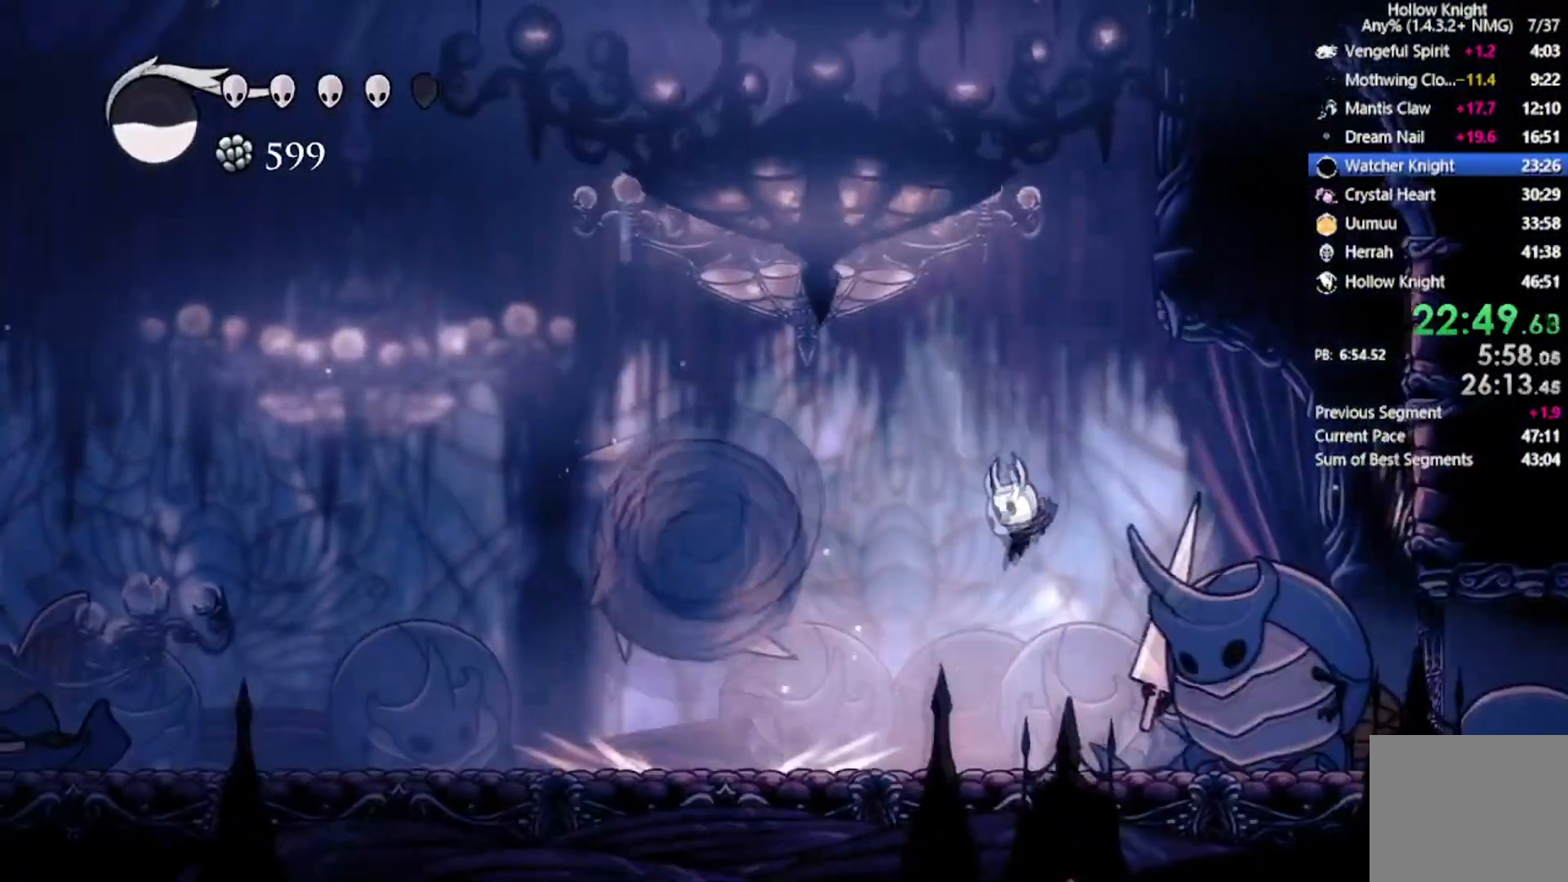
Gameplay with a controller (Xbox layout); each line is a JSON object with the inputs held at the frame after it. "events" lists button and stick changes between this image and that frame as [ms after this image, input, new state], when the widget could be followed in between. Not read: right_stick.
{"buttons": ["DPAD_UP", "DPAD_RIGHT"], "left_stick": "center", "events": [[67, "DPAD_LEFT", "up"], [134, "DPAD_LEFT", "down"], [367, "DPAD_LEFT", "up"], [467, "DPAD_RIGHT", "down"], [467, "DPAD_UP", "down"]]}
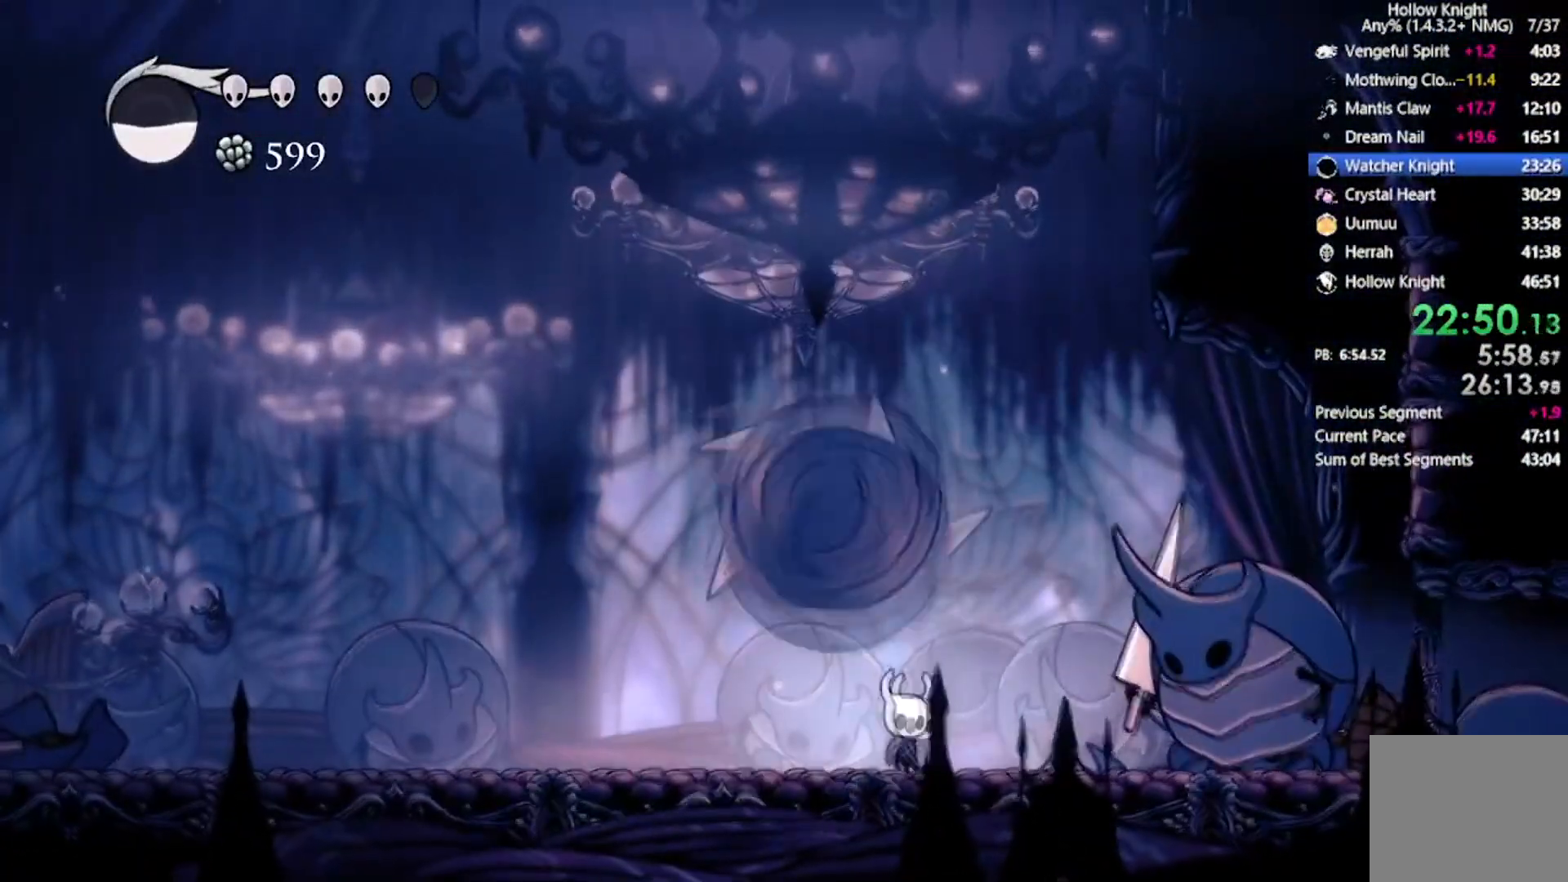
{"buttons": ["DPAD_DOWN", "DPAD_LEFT"], "left_stick": "center", "events": [[200, "DPAD_UP", "up"], [300, "DPAD_RIGHT", "up"], [500, "DPAD_DOWN", "down"], [500, "DPAD_LEFT", "down"]]}
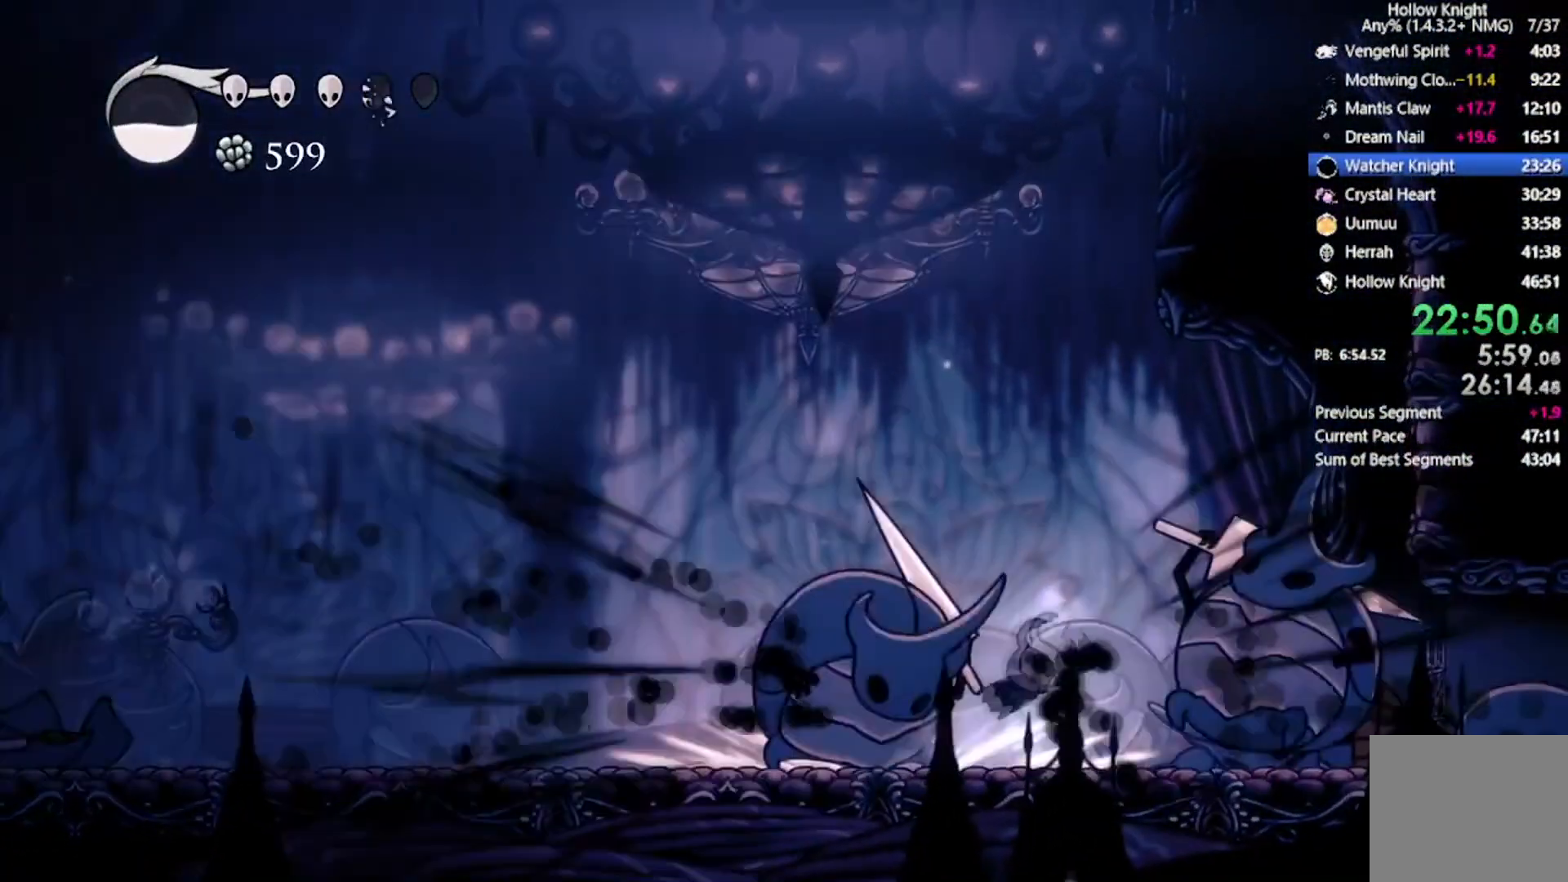
{"buttons": ["A", "X", "DPAD_LEFT"], "left_stick": "center", "events": [[67, "DPAD_DOWN", "up"], [267, "A", "down"], [267, "X", "down"], [301, "DPAD_DOWN", "down"], [467, "DPAD_DOWN", "up"]]}
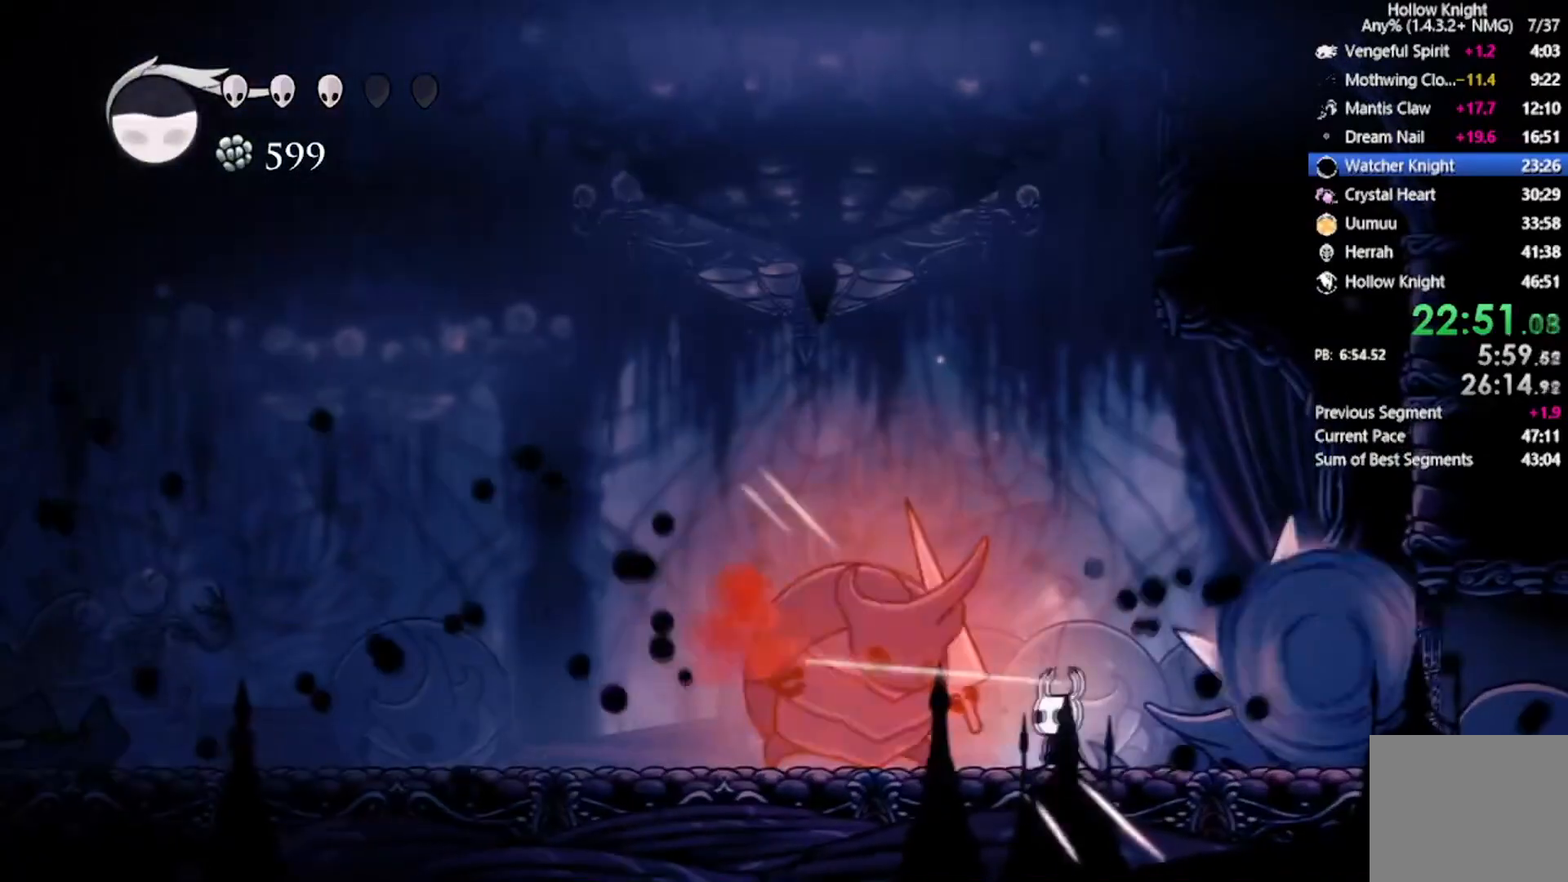
{"buttons": ["A", "X"], "left_stick": "center", "events": [[167, "A", "up"], [167, "DPAD_DOWN", "down"], [167, "X", "up"], [234, "A", "down"], [234, "DPAD_DOWN", "up"], [267, "X", "down"], [401, "DPAD_LEFT", "up"]]}
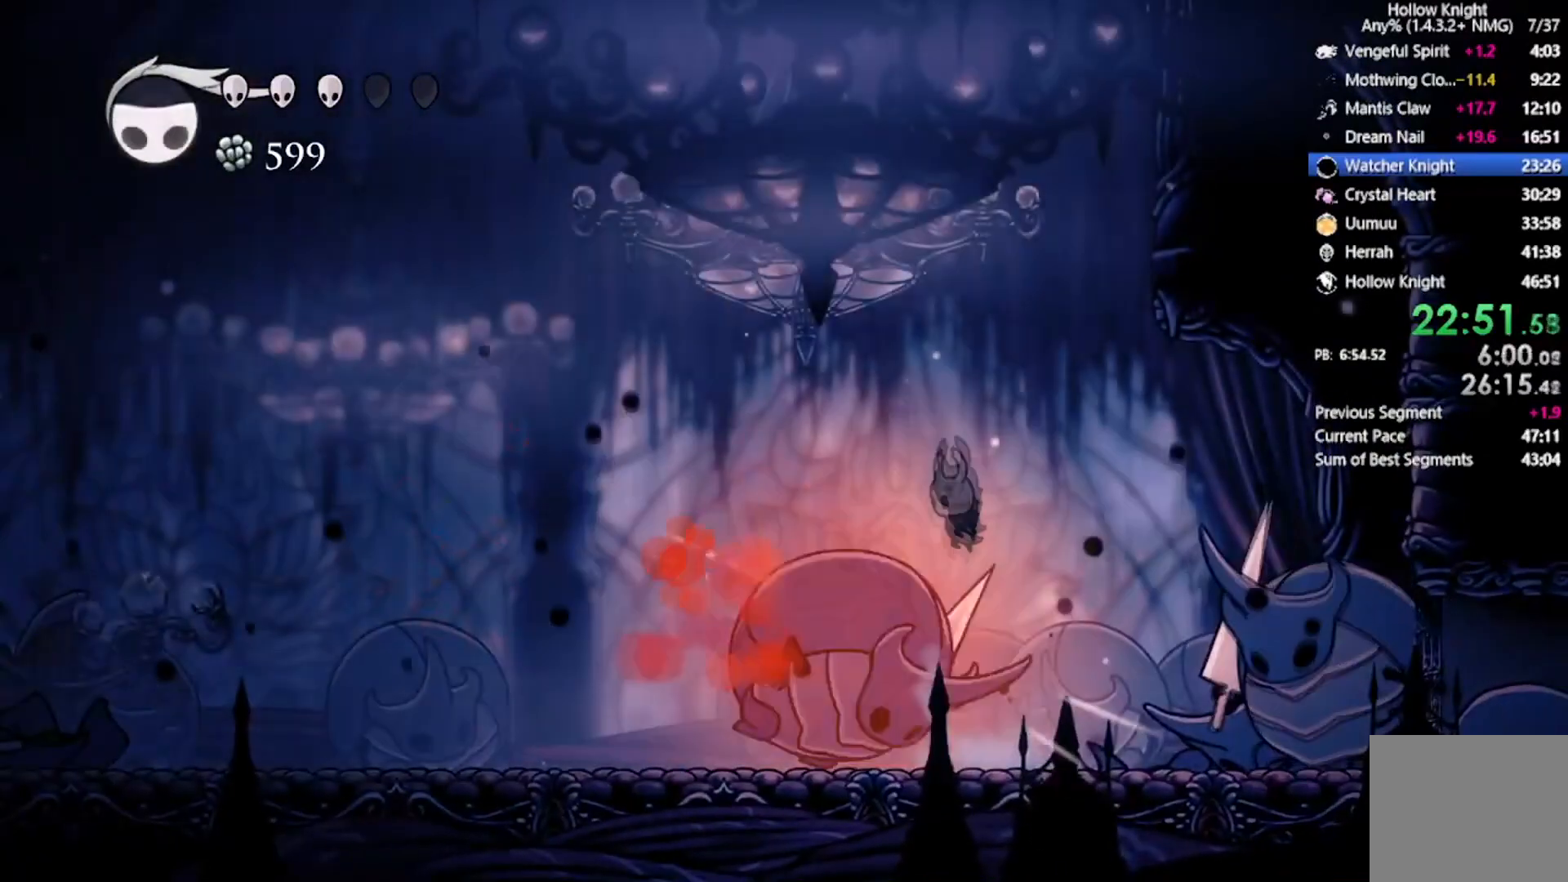
{"buttons": ["X", "R2", "DPAD_DOWN", "DPAD_LEFT"], "left_stick": "center", "events": [[133, "DPAD_DOWN", "down"], [133, "DPAD_LEFT", "down"], [167, "A", "up"], [300, "R2", "down"]]}
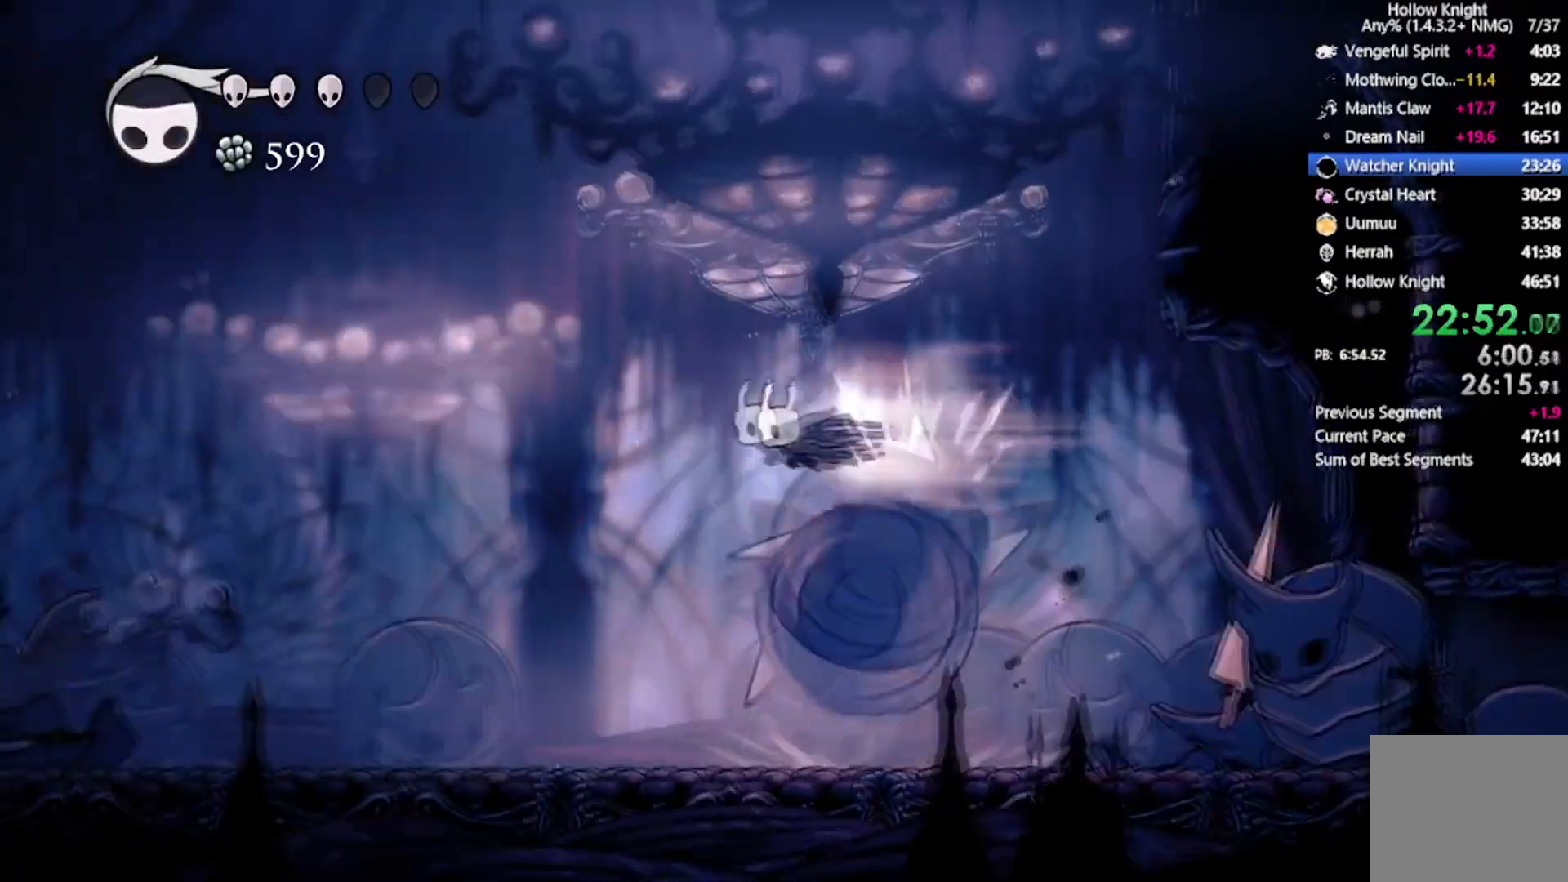
{"buttons": ["DPAD_RIGHT"], "left_stick": "center", "events": [[101, "X", "up"], [134, "DPAD_DOWN", "up"], [134, "R2", "up"], [234, "DPAD_DOWN", "down"], [234, "DPAD_UP", "down"], [267, "DPAD_LEFT", "up"], [267, "DPAD_RIGHT", "down"], [301, "DPAD_DOWN", "up"], [301, "DPAD_UP", "up"]]}
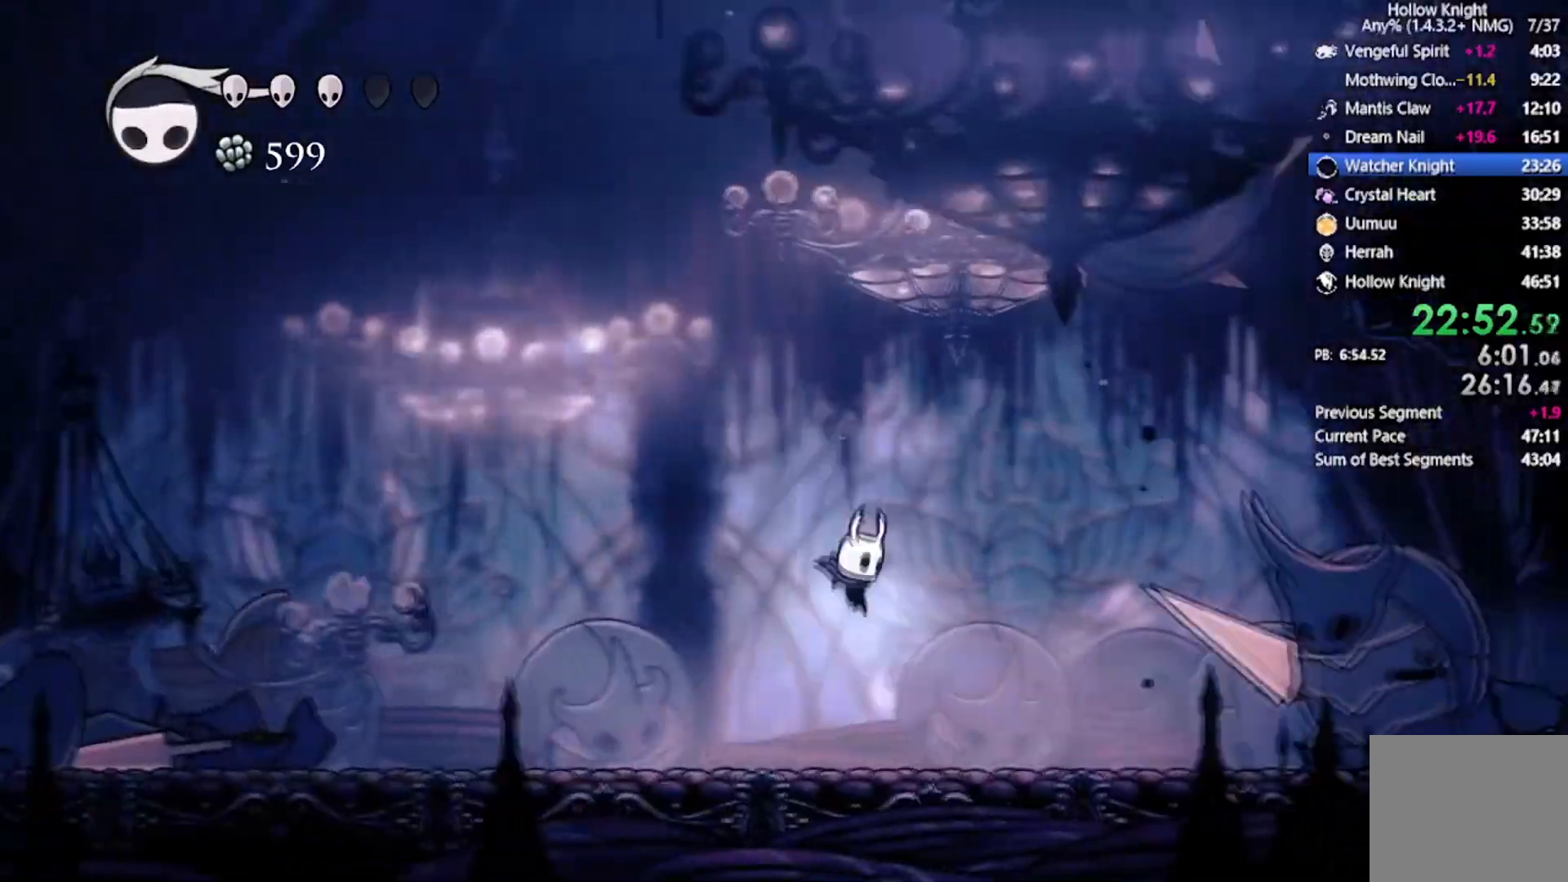
{"buttons": [], "left_stick": "center", "events": [[67, "DPAD_RIGHT", "up"], [67, "Y", "down"], [367, "Y", "up"]]}
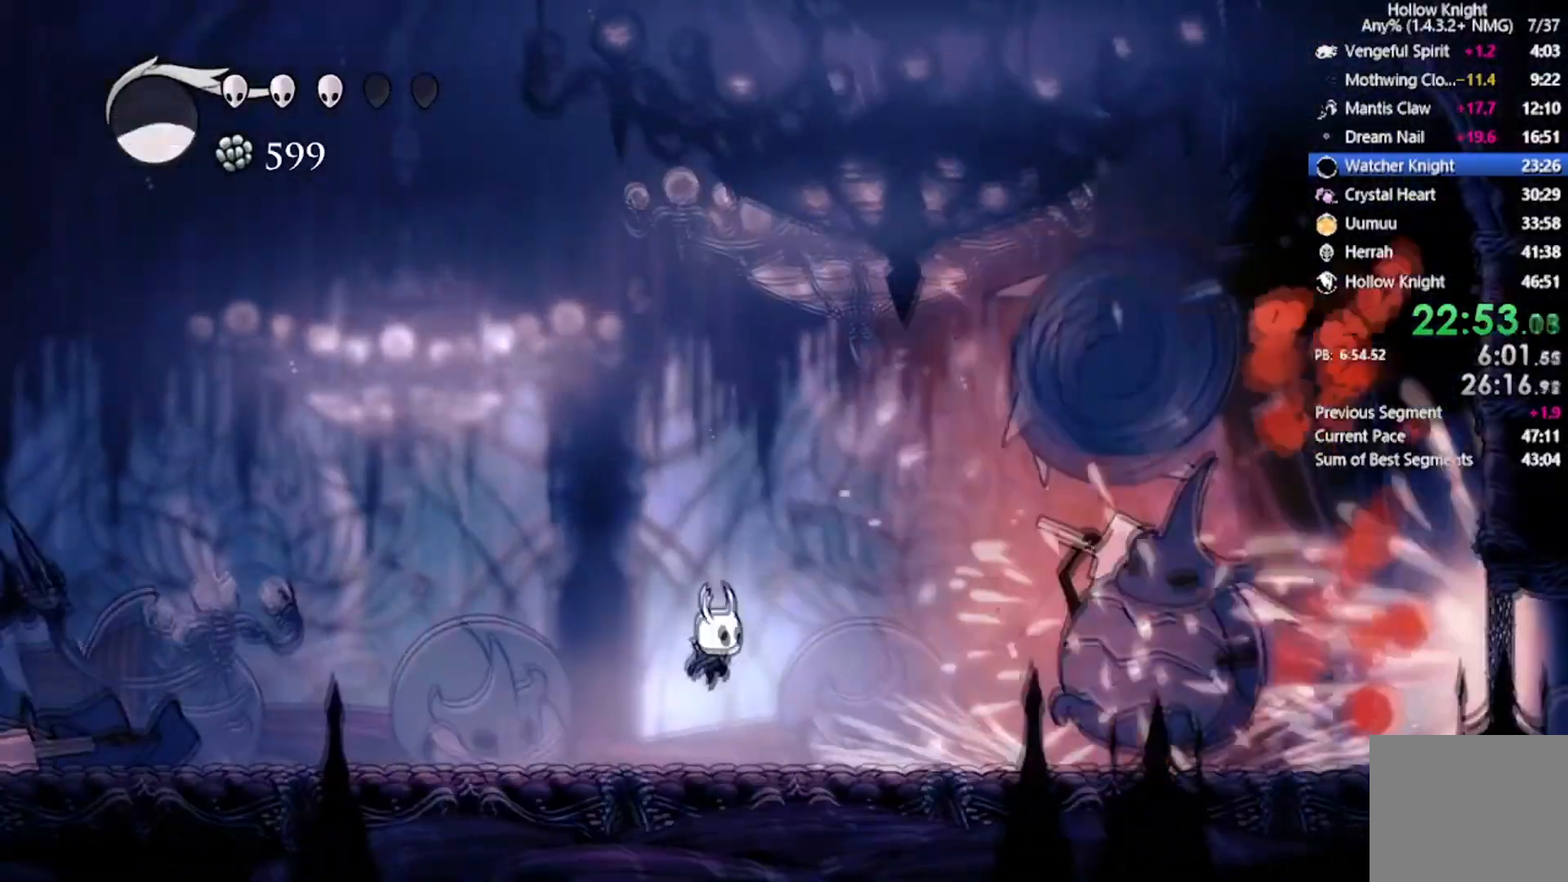
{"buttons": ["DPAD_LEFT"], "left_stick": "center", "events": [[34, "DPAD_RIGHT", "down"], [101, "Y", "down"], [167, "DPAD_RIGHT", "up"], [334, "Y", "up"], [401, "DPAD_LEFT", "down"]]}
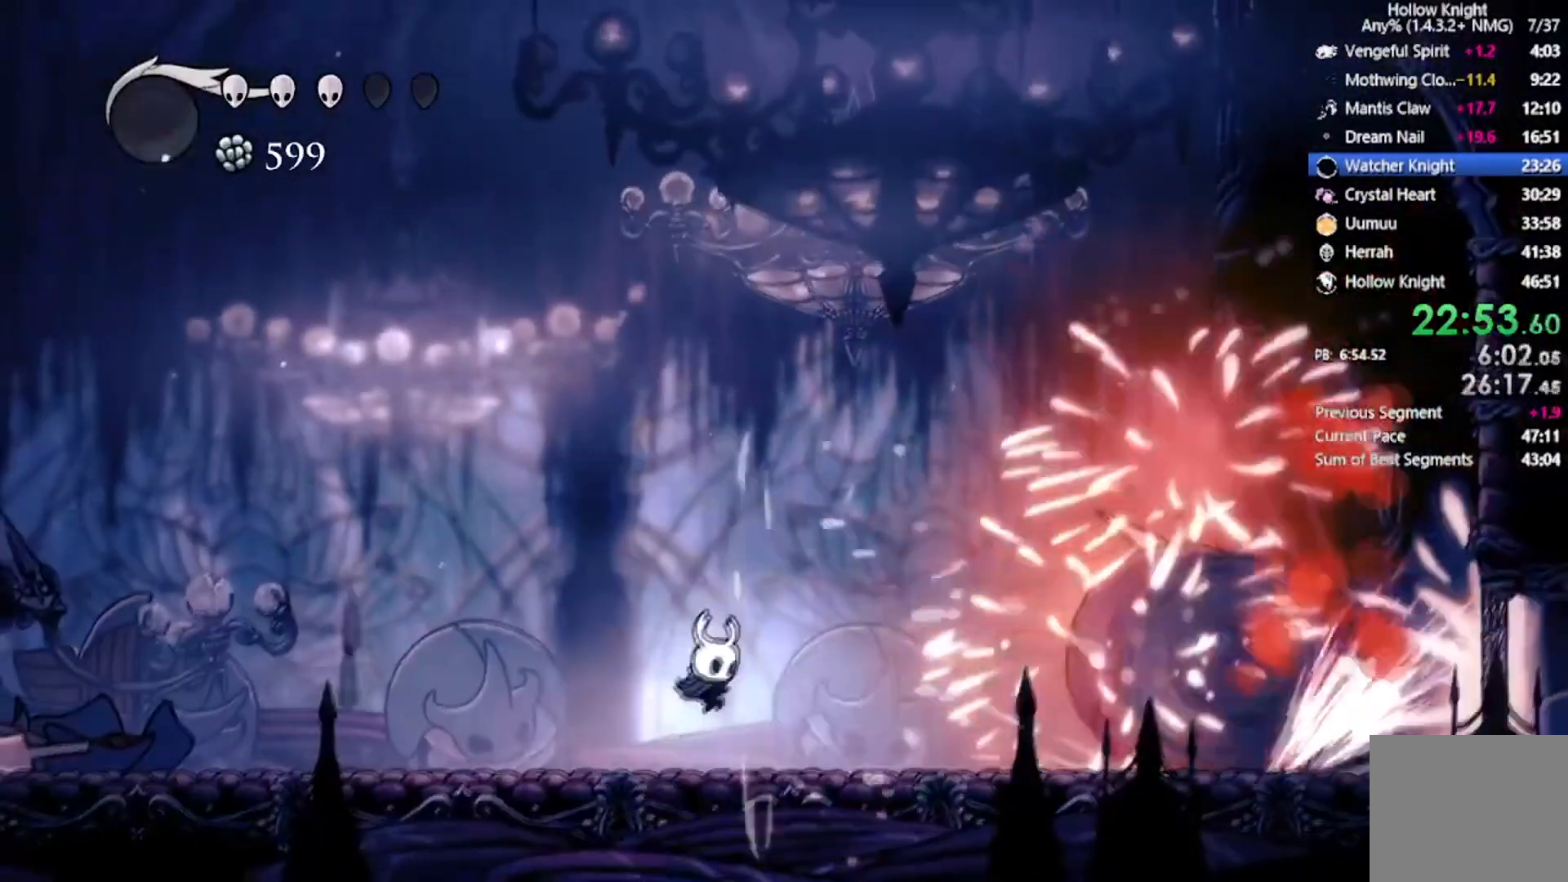
{"buttons": ["A", "DPAD_UP"], "left_stick": "center", "events": [[267, "DPAD_DOWN", "down"], [300, "A", "down"], [434, "DPAD_DOWN", "up"], [467, "DPAD_UP", "down"], [500, "DPAD_LEFT", "up"]]}
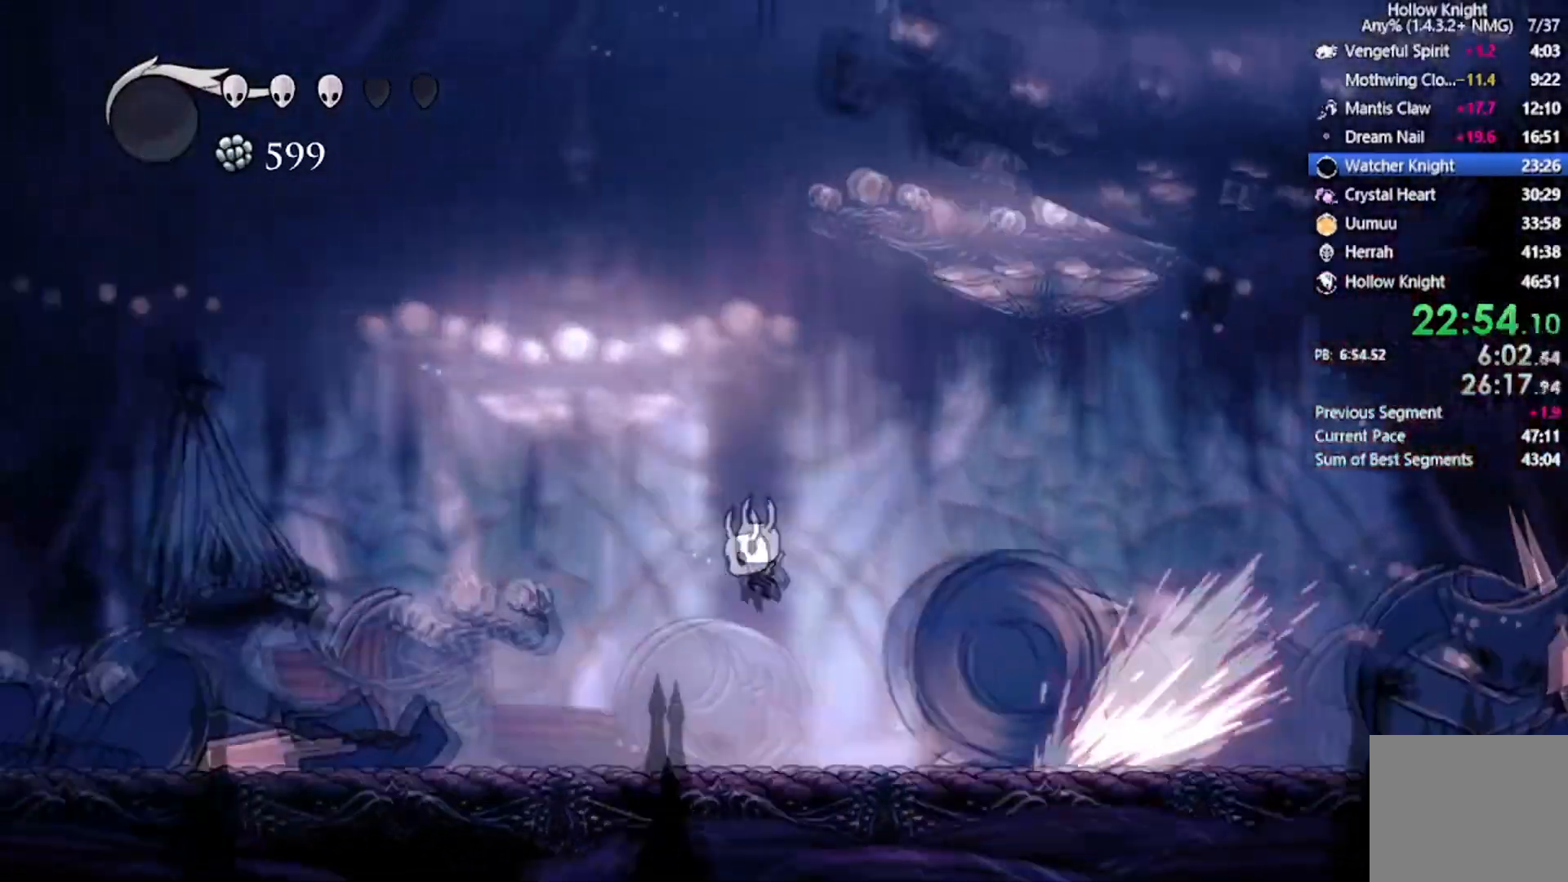
{"buttons": ["DPAD_RIGHT"], "left_stick": "center", "events": [[34, "DPAD_UP", "up"], [101, "DPAD_RIGHT", "down"], [167, "A", "up"], [267, "DPAD_RIGHT", "up"], [301, "DPAD_LEFT", "down"], [434, "DPAD_UP", "down"], [468, "DPAD_LEFT", "up"], [468, "DPAD_UP", "up"], [501, "DPAD_RIGHT", "down"]]}
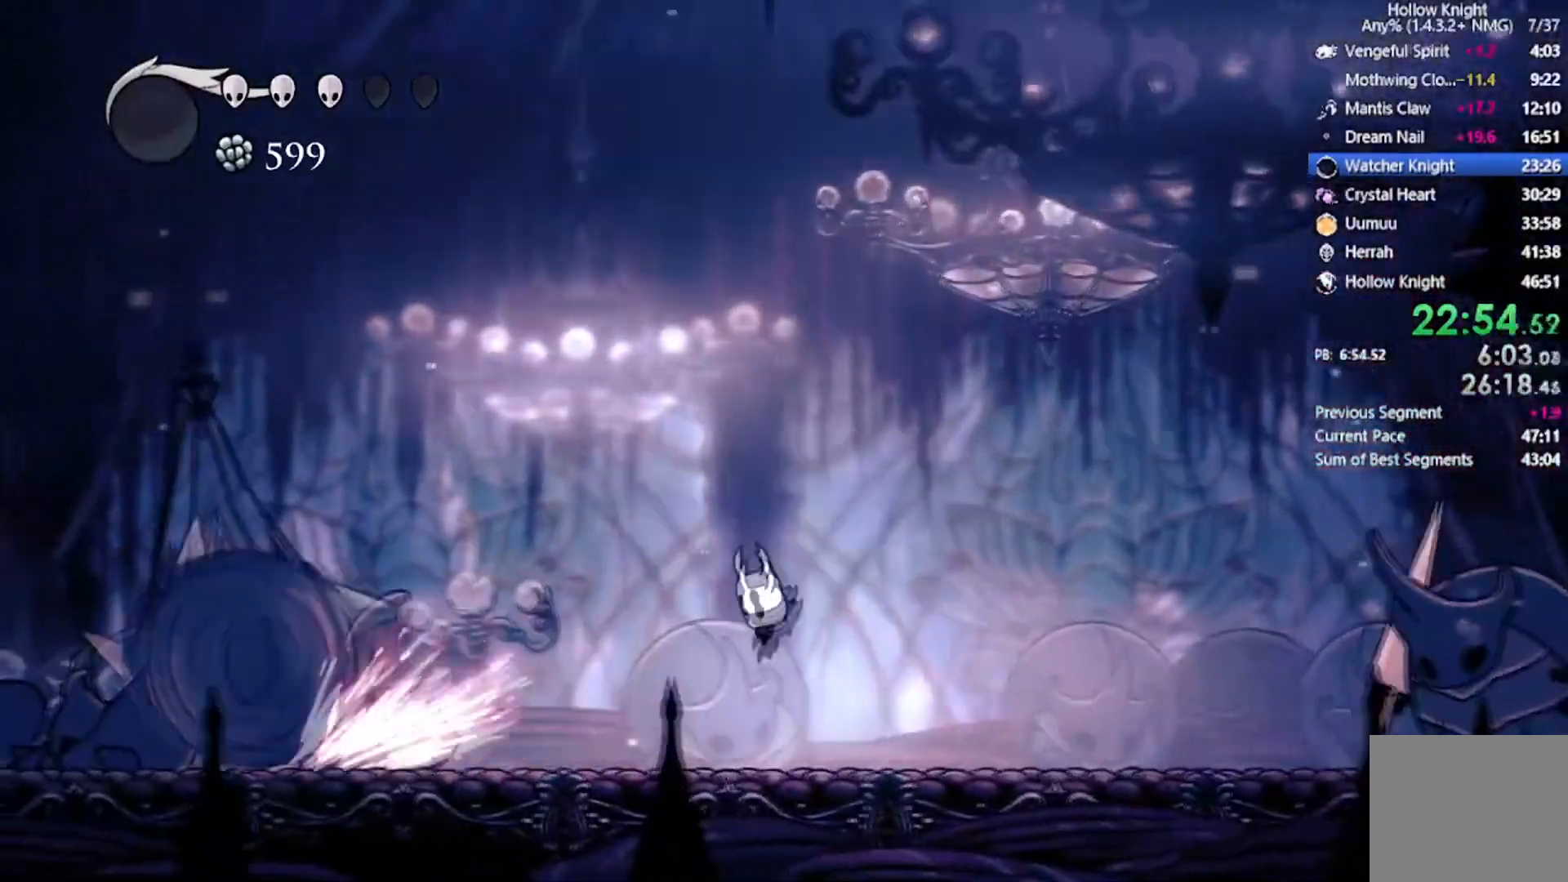
{"buttons": ["R2", "DPAD_RIGHT"], "left_stick": "center", "events": [[267, "R2", "down"]]}
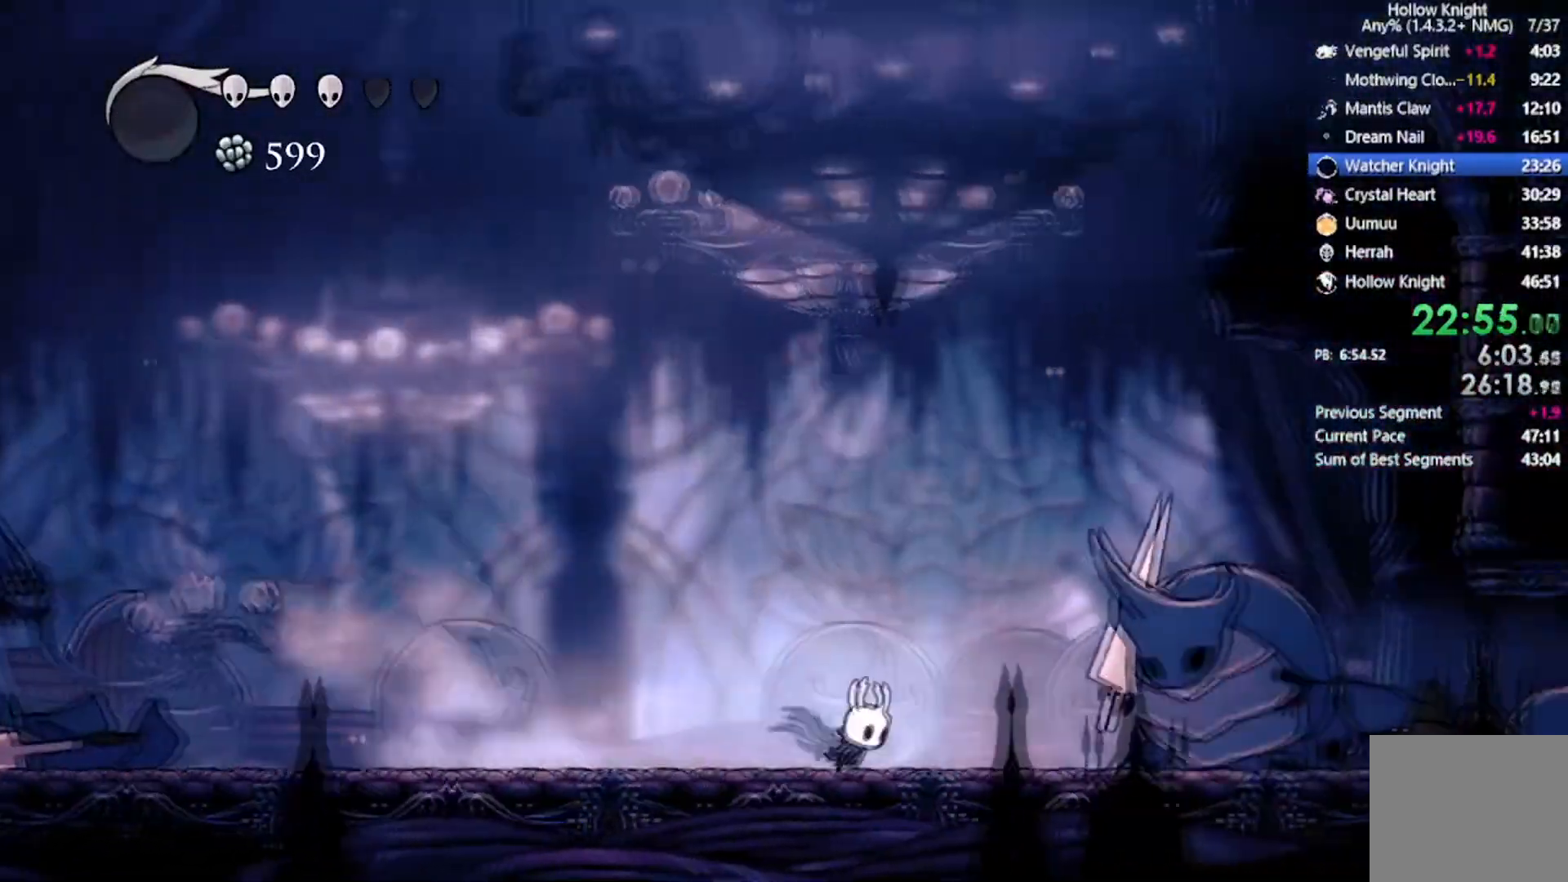
{"buttons": ["A", "X"], "left_stick": "center", "events": [[34, "R2", "up"], [167, "A", "down"], [234, "X", "down"], [301, "DPAD_RIGHT", "up"]]}
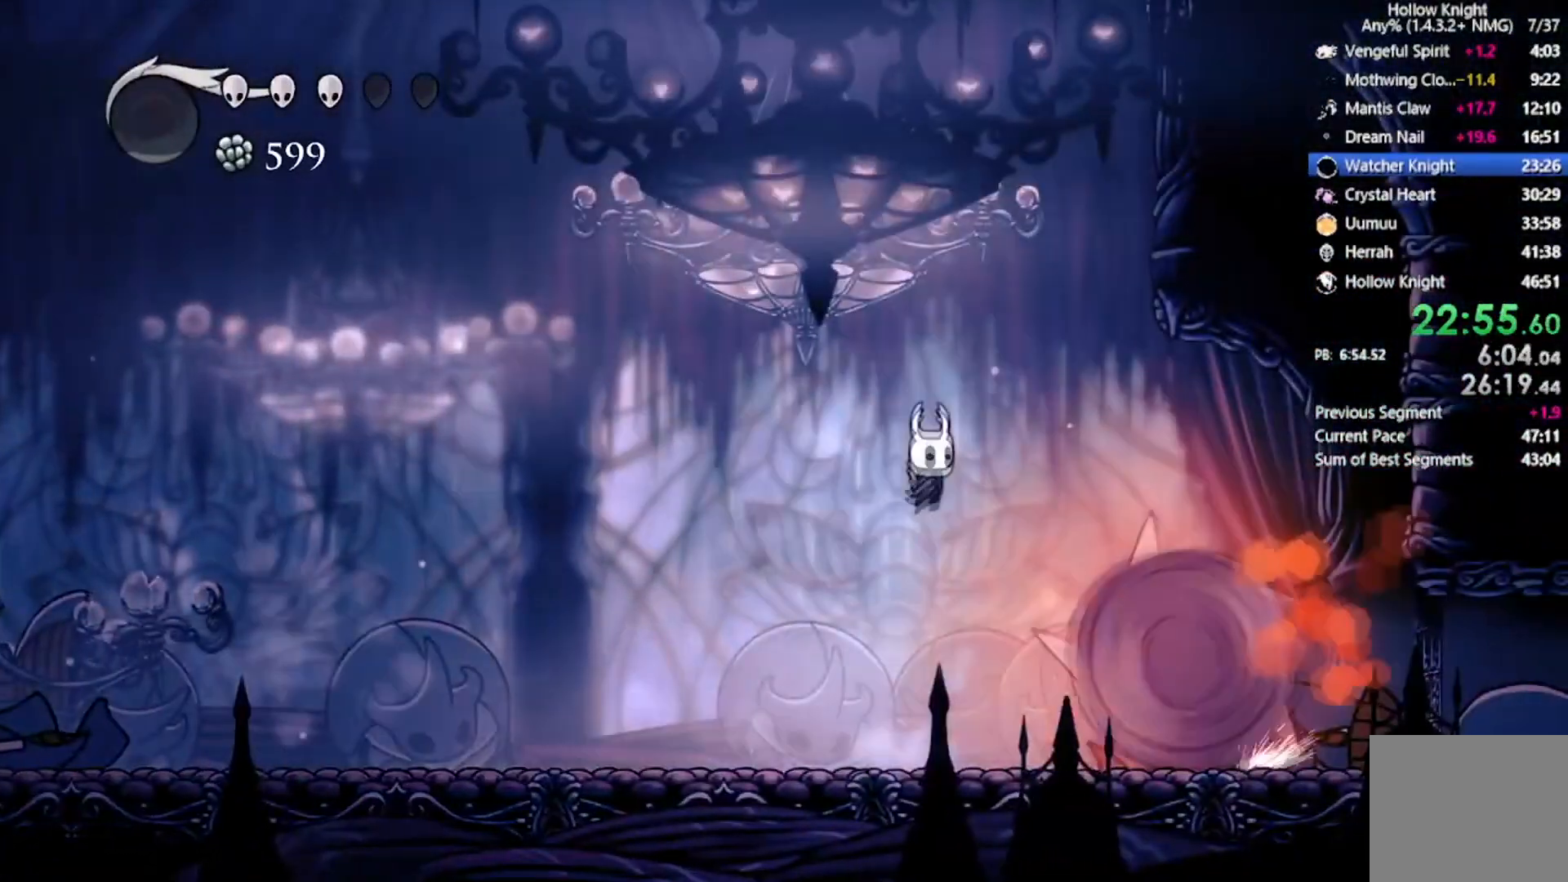
{"buttons": ["A", "X", "R2"], "left_stick": "center", "events": [[67, "DPAD_LEFT", "down"], [300, "R2", "down"], [467, "DPAD_LEFT", "up"]]}
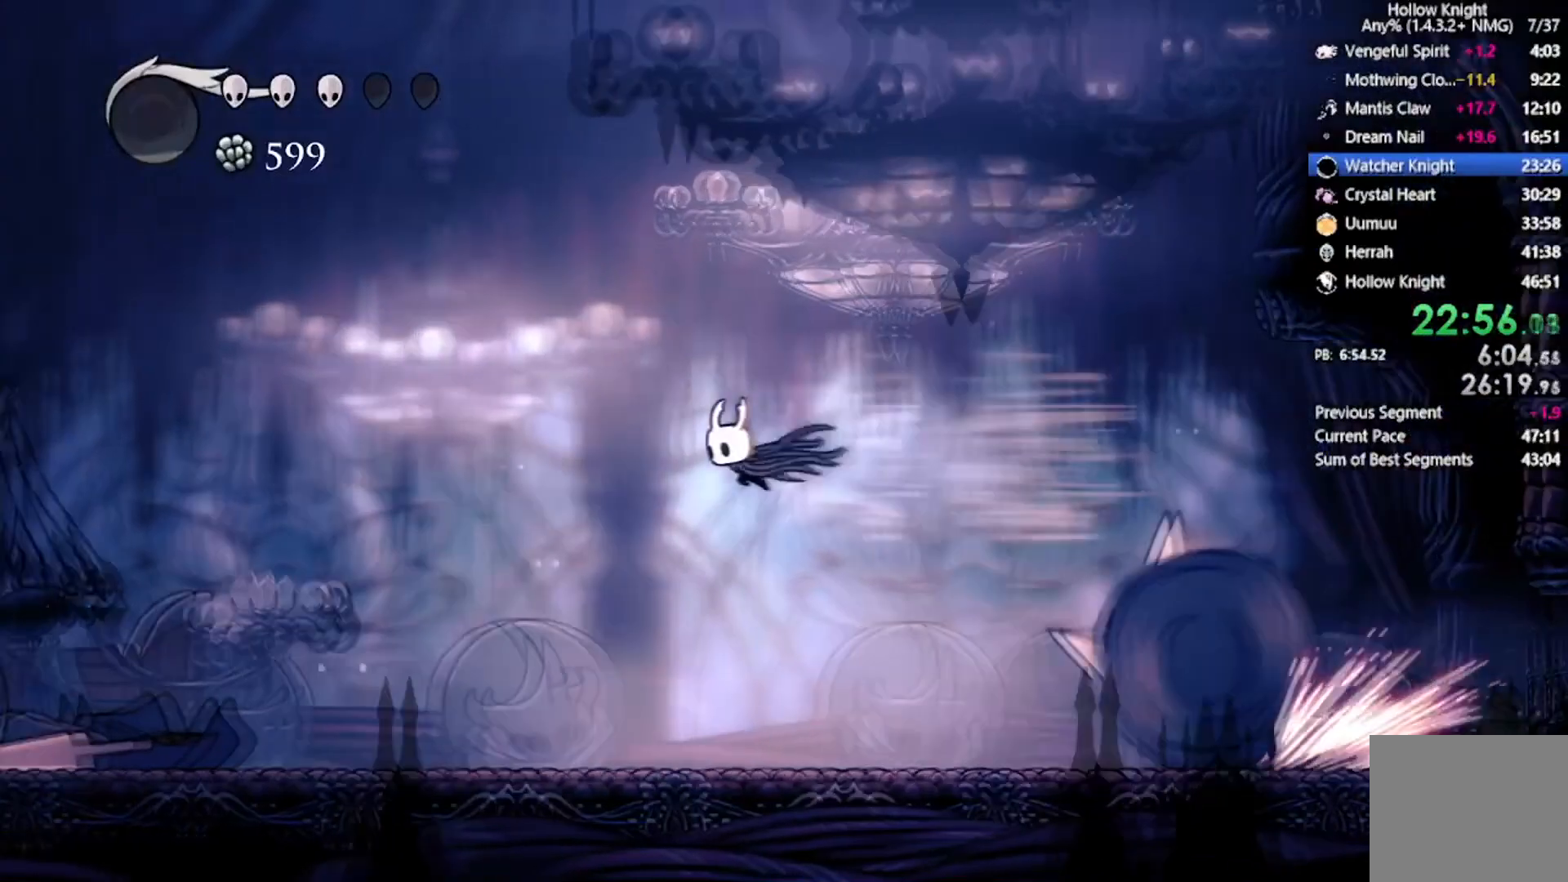
{"buttons": ["X", "R2", "DPAD_DOWN", "DPAD_RIGHT"], "left_stick": "center", "events": [[101, "DPAD_DOWN", "down"], [101, "DPAD_RIGHT", "down"], [101, "R2", "up"], [101, "X", "up"], [134, "A", "up"], [234, "X", "down"], [434, "R2", "down"]]}
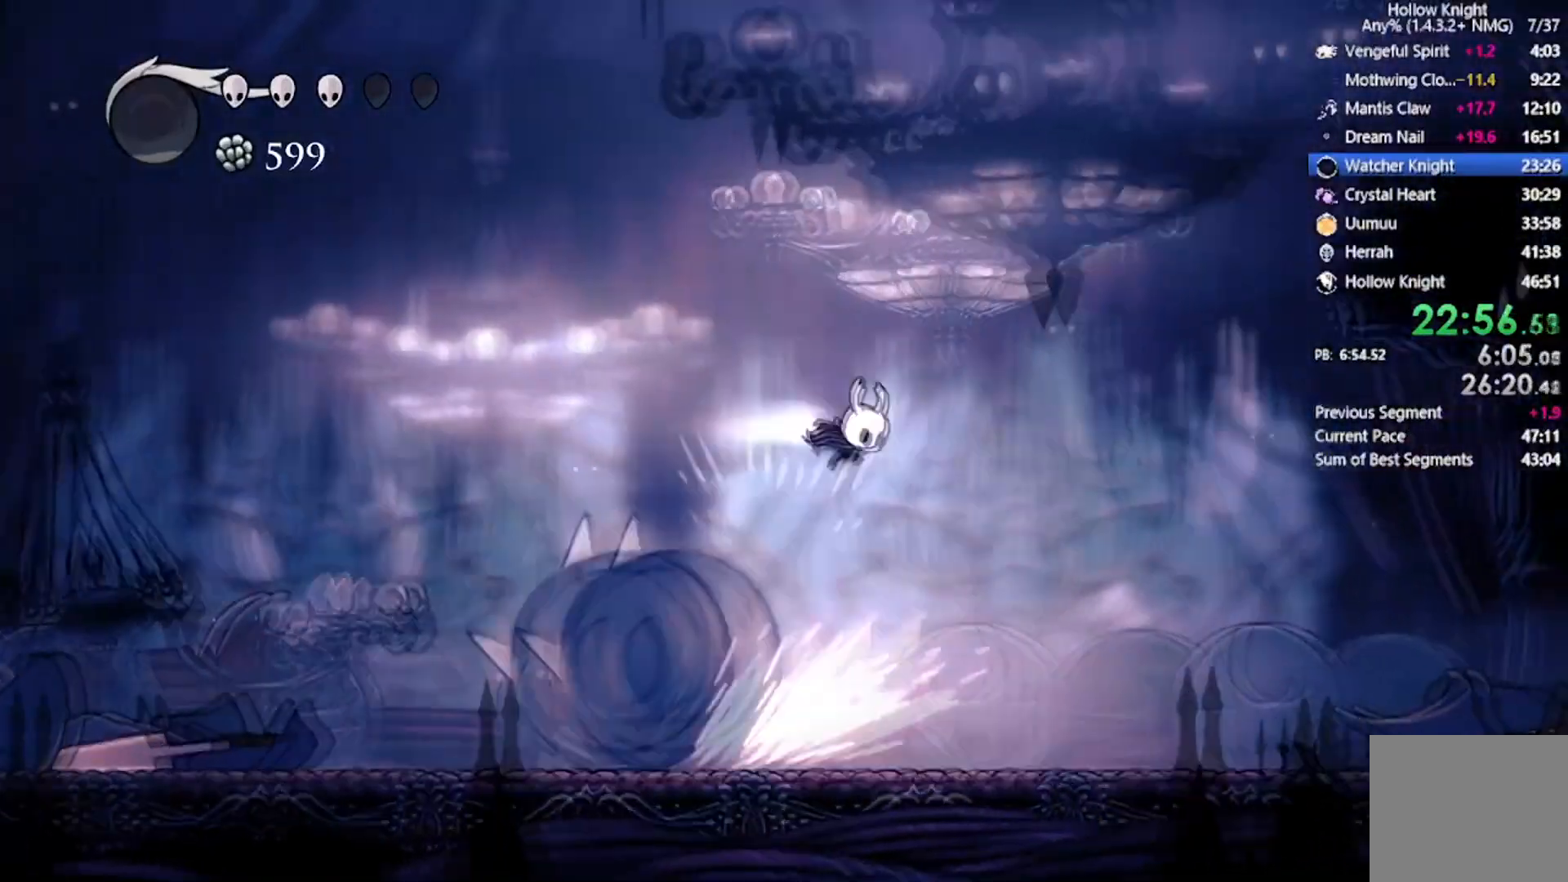
{"buttons": ["DPAD_LEFT"], "left_stick": "center", "events": [[133, "DPAD_LEFT", "down"], [133, "DPAD_UP", "down"], [167, "DPAD_DOWN", "up"], [167, "DPAD_RIGHT", "up"], [167, "DPAD_UP", "up"], [167, "R2", "up"], [200, "DPAD_UP", "down"], [200, "X", "up"], [334, "DPAD_UP", "up"]]}
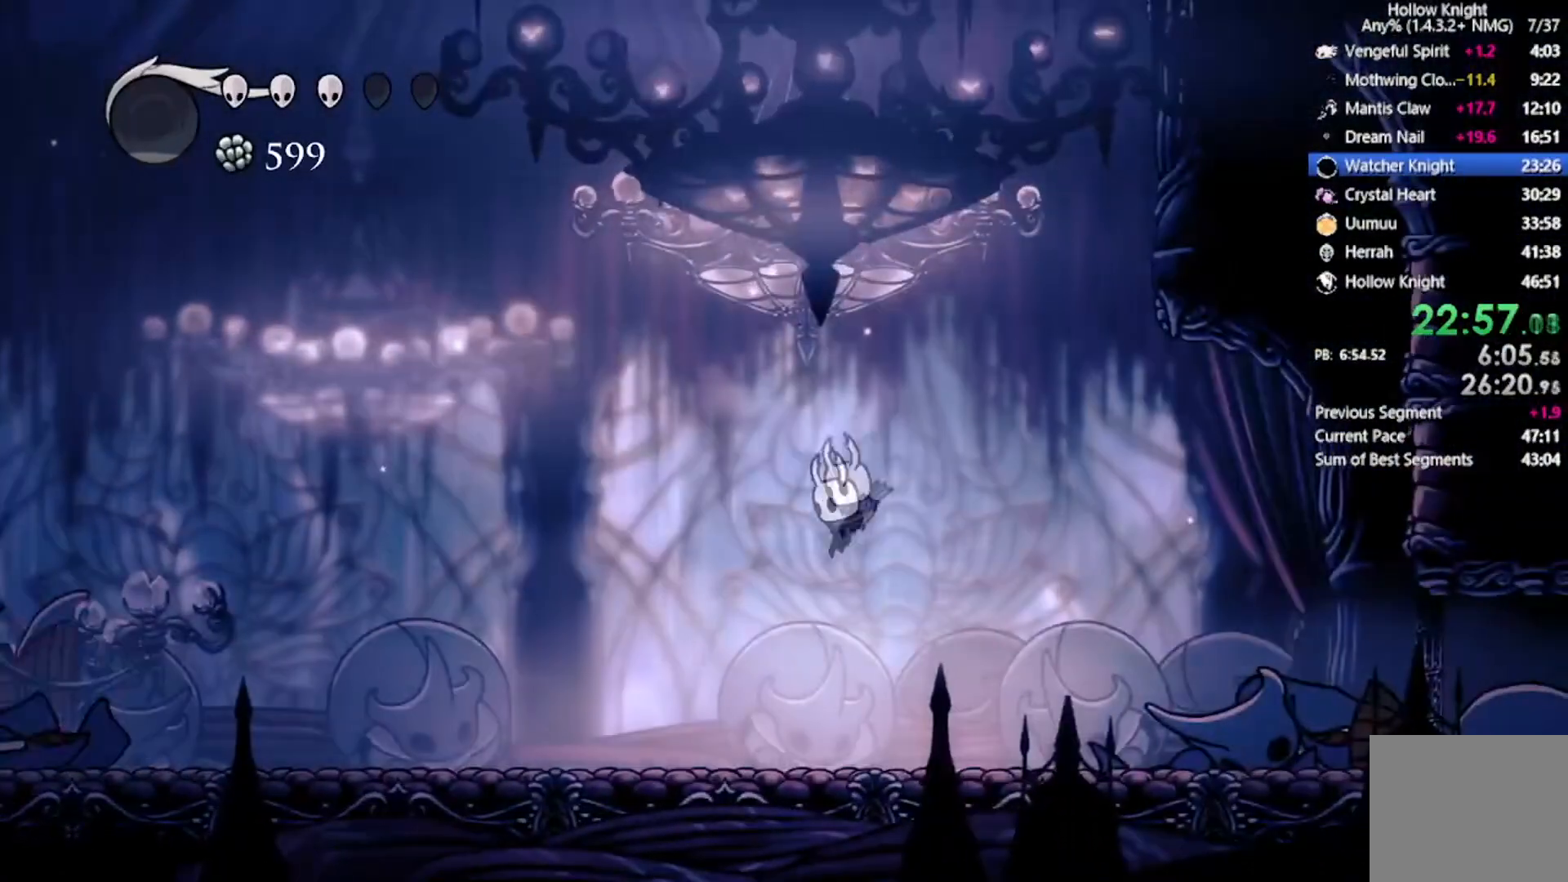
{"buttons": ["R2", "DPAD_LEFT"], "left_stick": "center", "events": [[367, "R2", "down"]]}
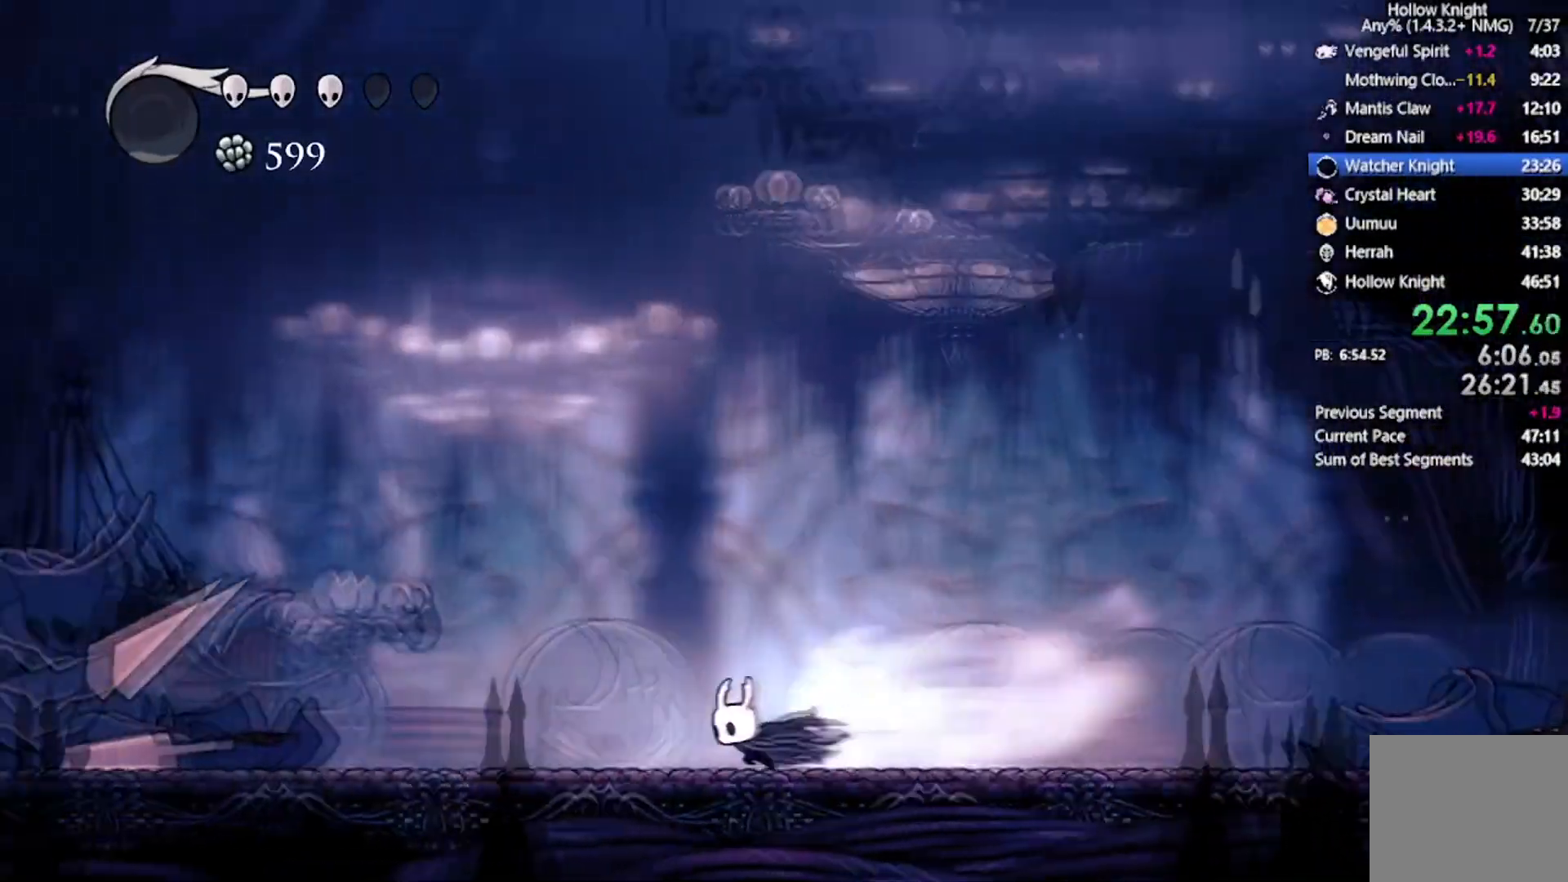
{"buttons": ["DPAD_LEFT"], "left_stick": "center", "events": [[233, "R2", "up"]]}